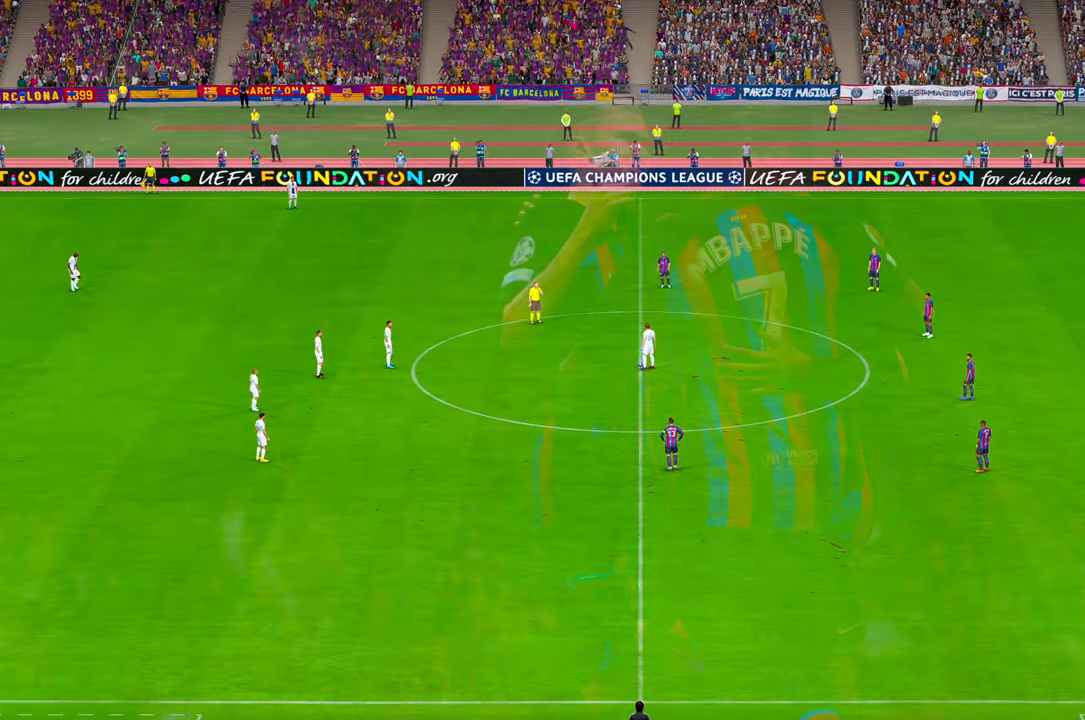
Gameplay with a controller (Xbox layout); each line is a JSON object with the inputs held at the frame after it. "events" lists button and stick changes between this image and that frame as [ms after this image, input, new state], when the widget could be followed in between. Not read: L3 R3.
{"buttons": ["R2"], "left_stick": "center", "right_stick": "center", "events": [[316, "R2", "down"]]}
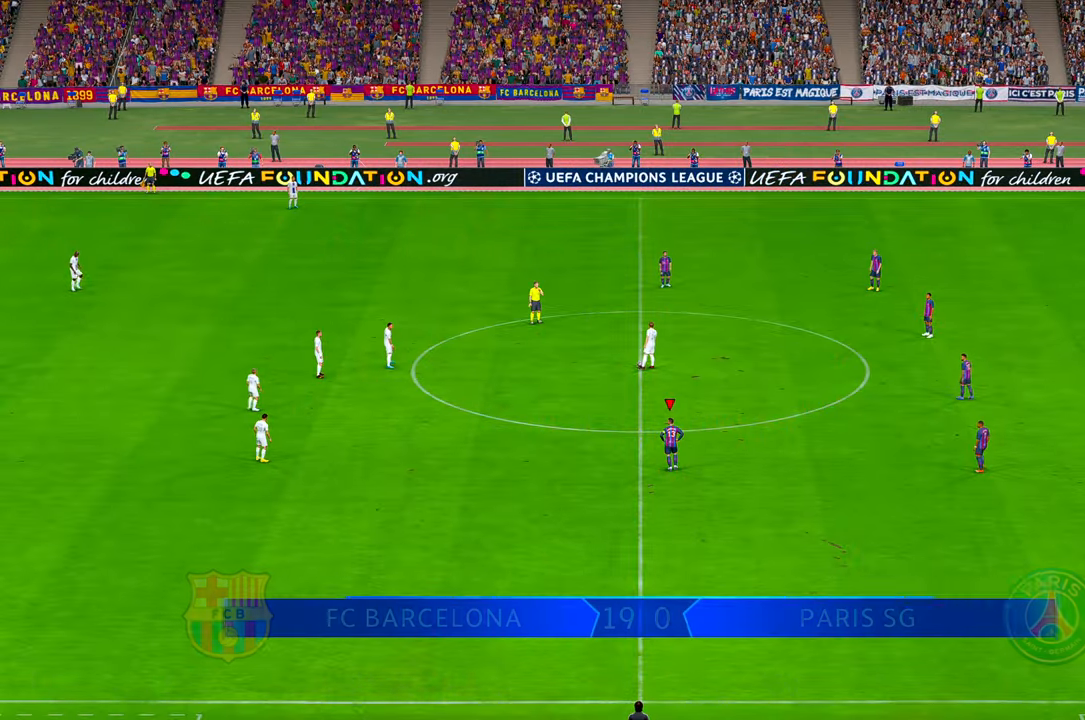
{"buttons": ["R2"], "left_stick": "center", "right_stick": "center", "events": []}
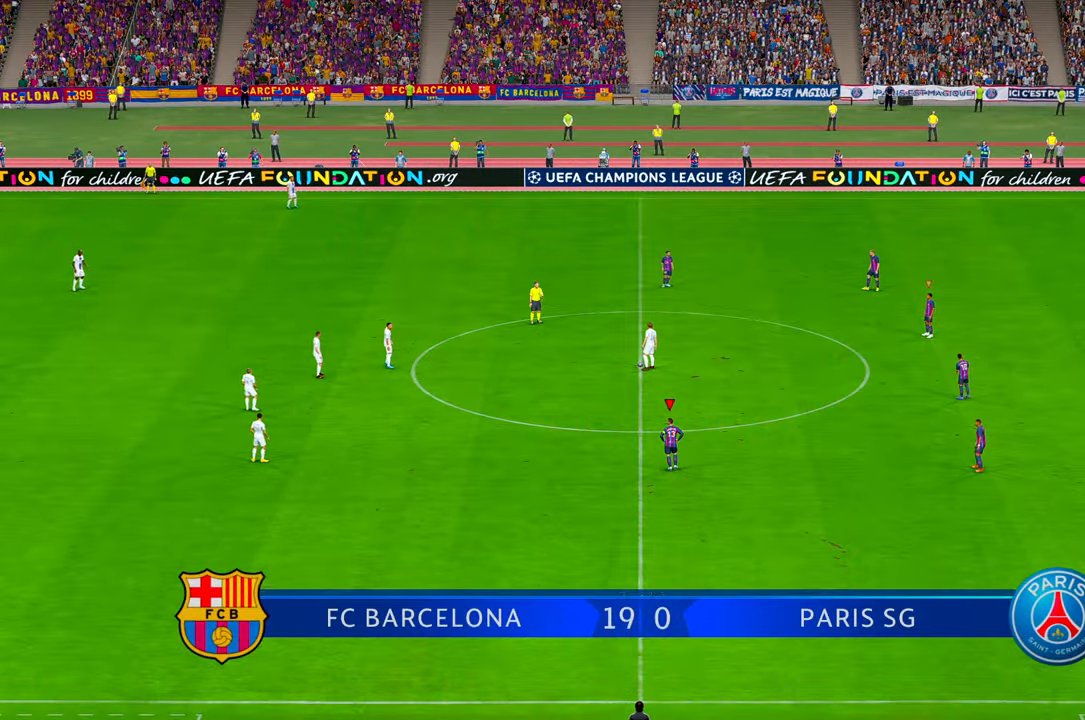
{"buttons": ["R2"], "left_stick": "up-left", "right_stick": "center", "events": [[400, "left_stick", "up-left"]]}
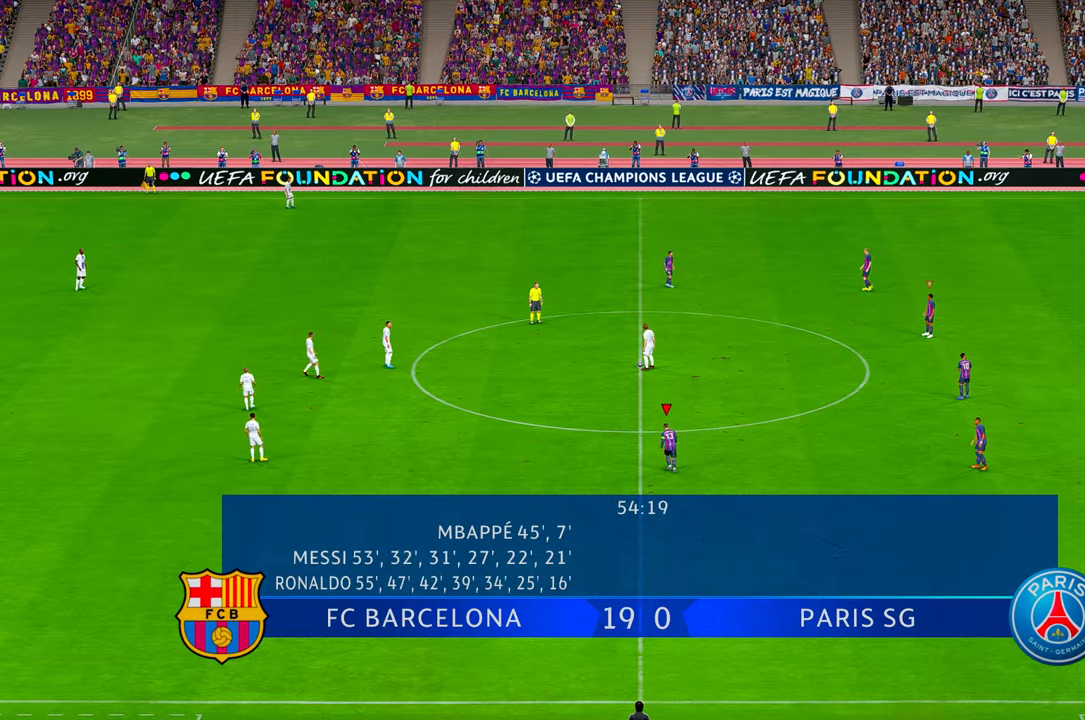
{"buttons": ["R2"], "left_stick": "up-left", "right_stick": "center", "events": []}
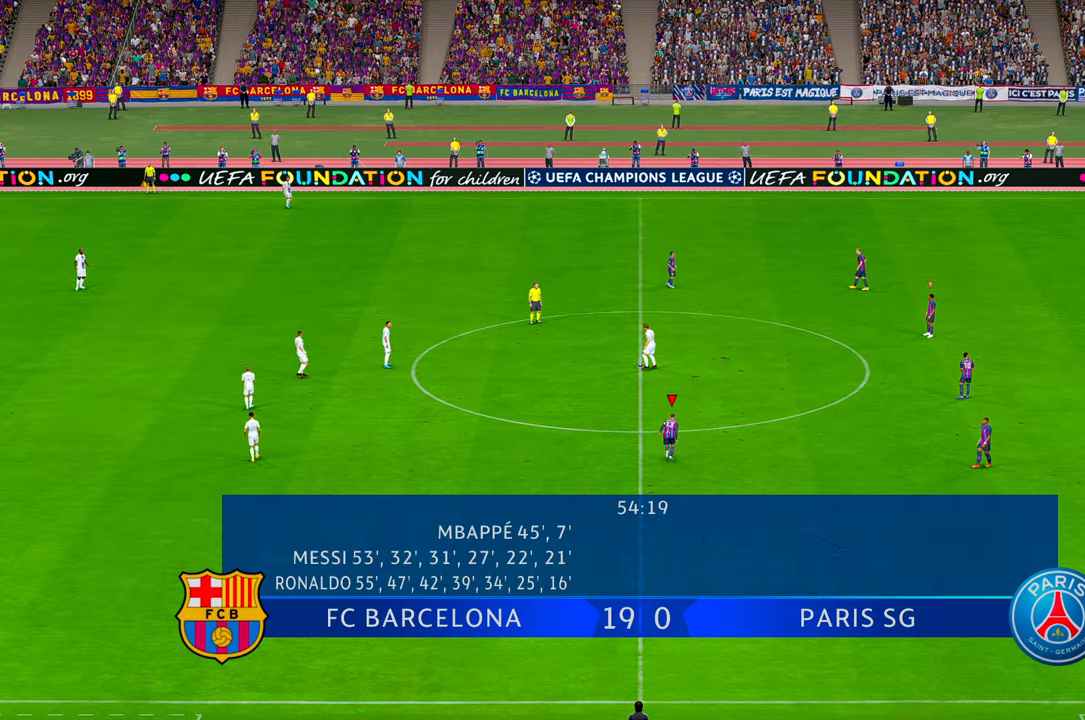
{"buttons": ["R2"], "left_stick": "up-left", "right_stick": "center", "events": []}
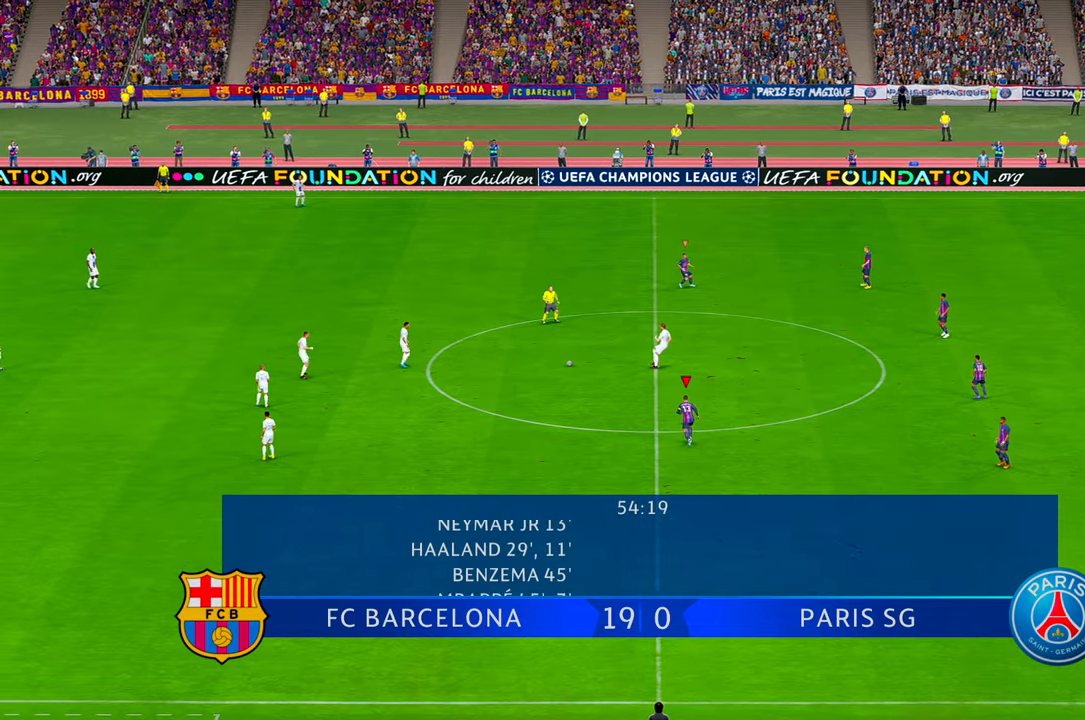
{"buttons": ["R2"], "left_stick": "up-left", "right_stick": "center", "events": []}
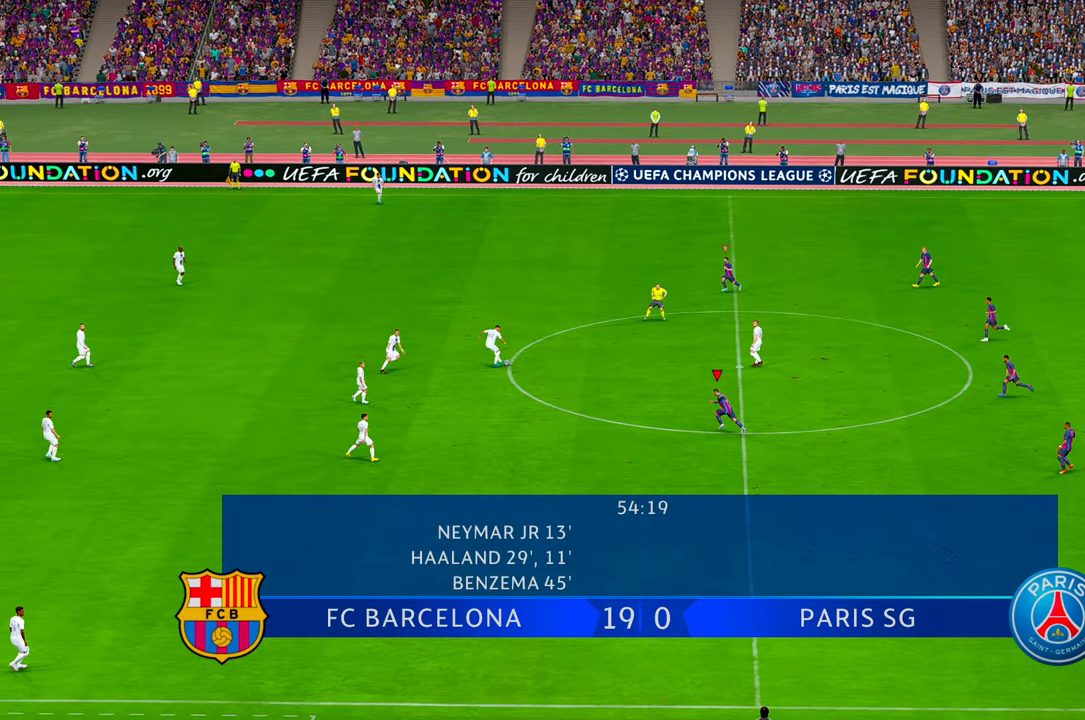
{"buttons": ["R2", "DPAD_LEFT"], "left_stick": "up-left", "right_stick": "center", "events": [[316, "L1", "down"], [500, "DPAD_LEFT", "down"], [500, "L1", "up"]]}
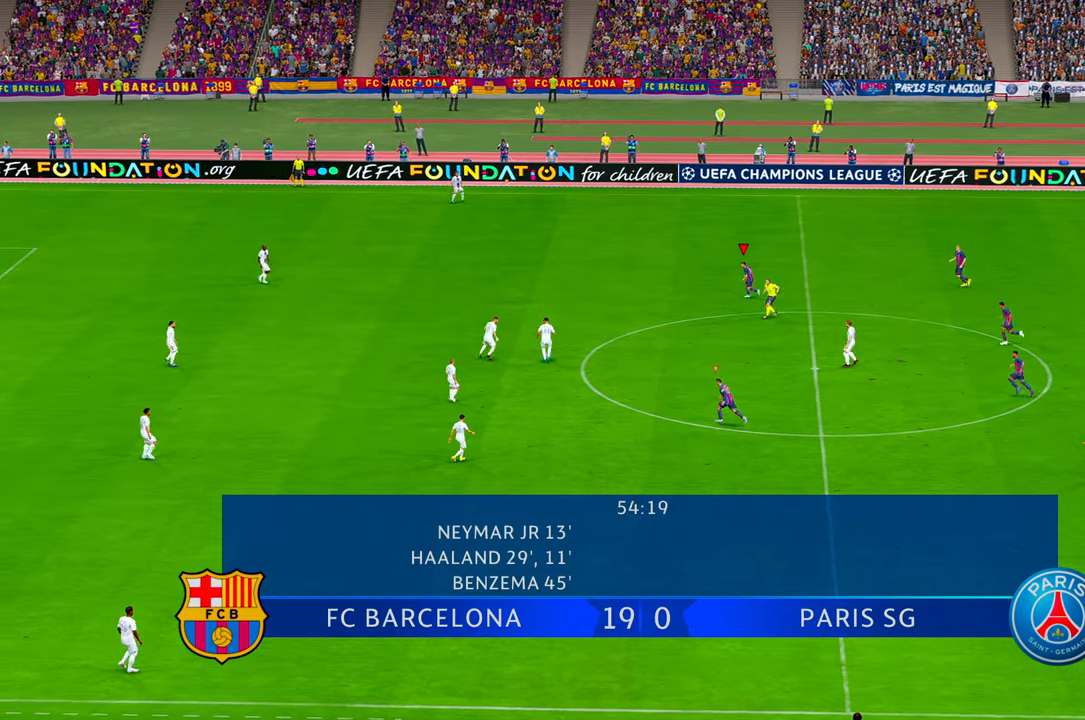
{"buttons": ["R2", "DPAD_DOWN"], "left_stick": "left", "right_stick": "center", "events": [[33, "DPAD_LEFT", "up"], [116, "DPAD_UP", "down"], [133, "DPAD_UP", "up"], [133, "left_stick", "left"], [500, "DPAD_DOWN", "down"]]}
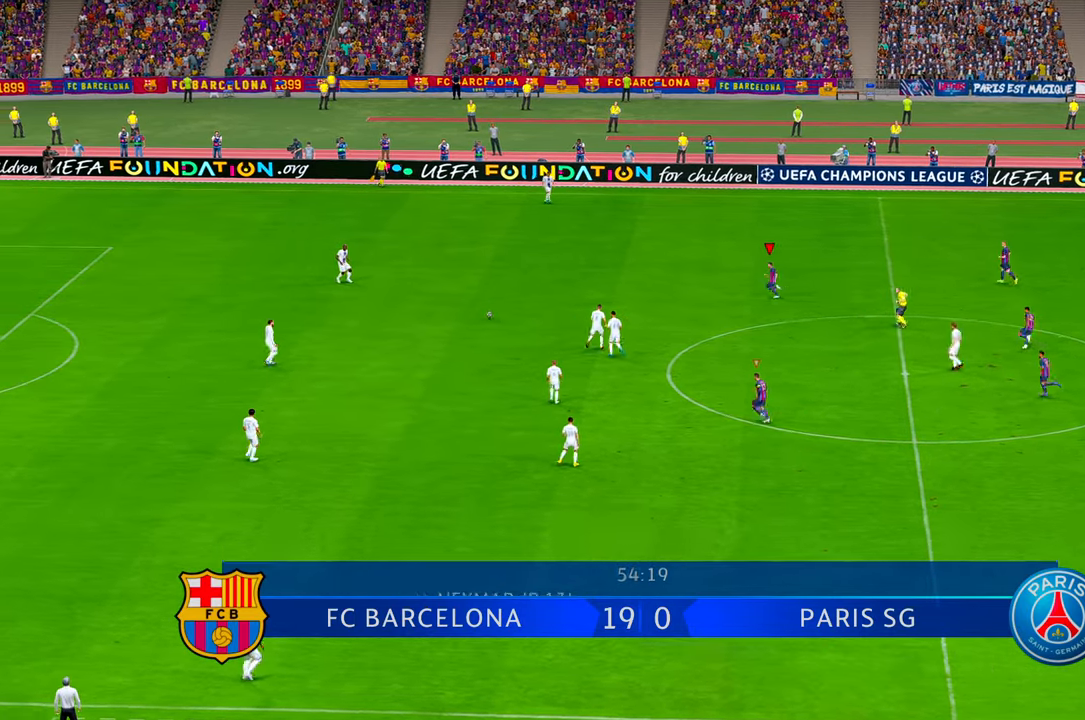
{"buttons": ["R2"], "left_stick": "left", "right_stick": "center", "events": [[50, "DPAD_DOWN", "up"]]}
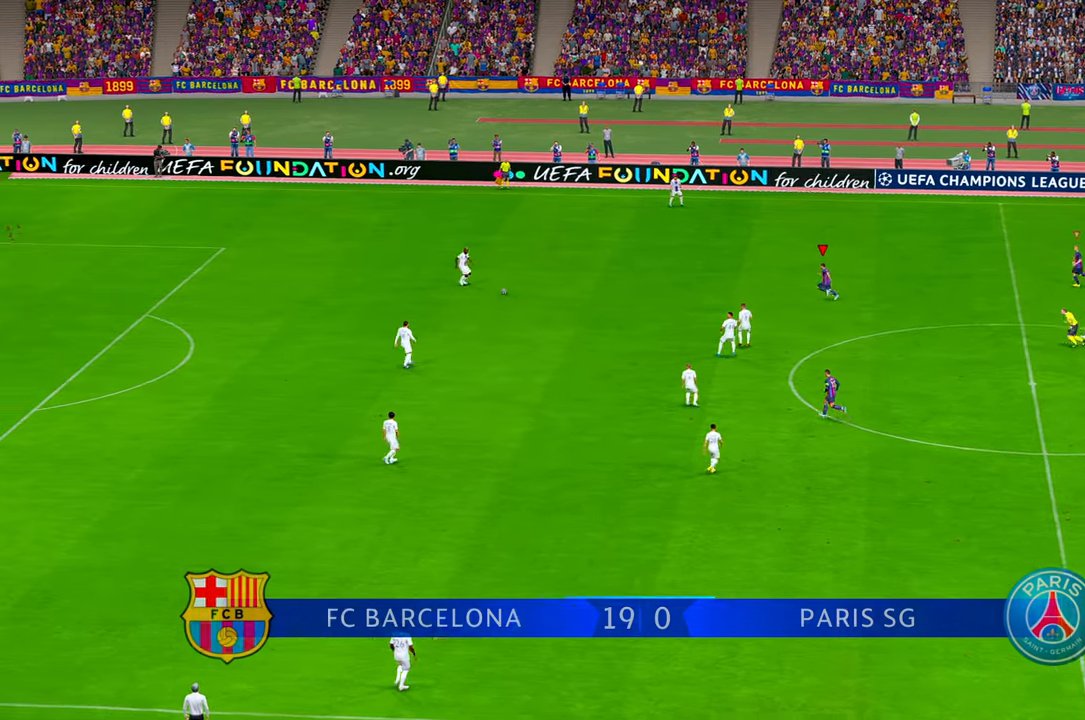
{"buttons": ["R2"], "left_stick": "center", "right_stick": "center", "events": [[483, "left_stick", "center"]]}
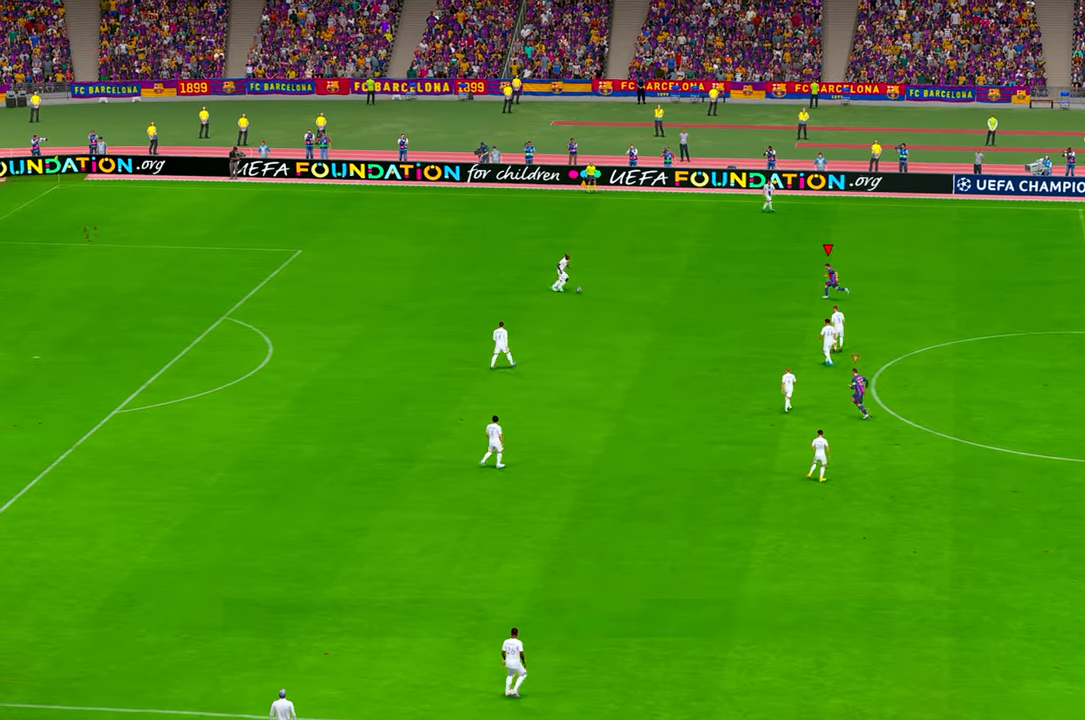
{"buttons": ["R2"], "left_stick": "center", "right_stick": "center", "events": []}
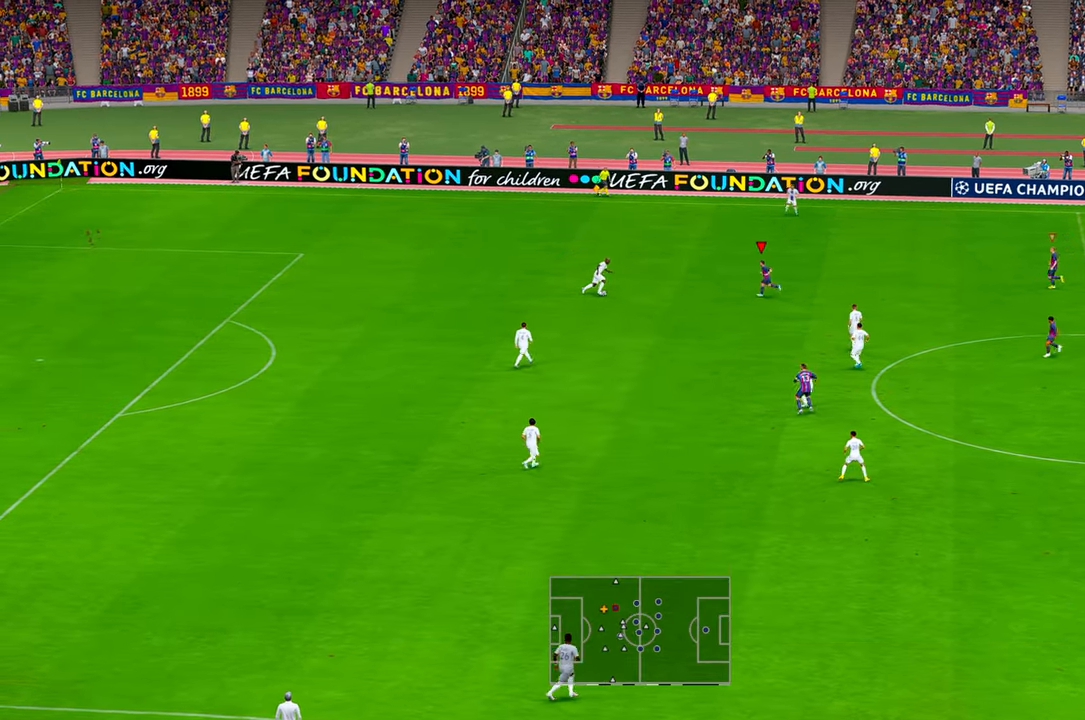
{"buttons": ["R2"], "left_stick": "up", "right_stick": "center", "events": [[466, "left_stick", "up"]]}
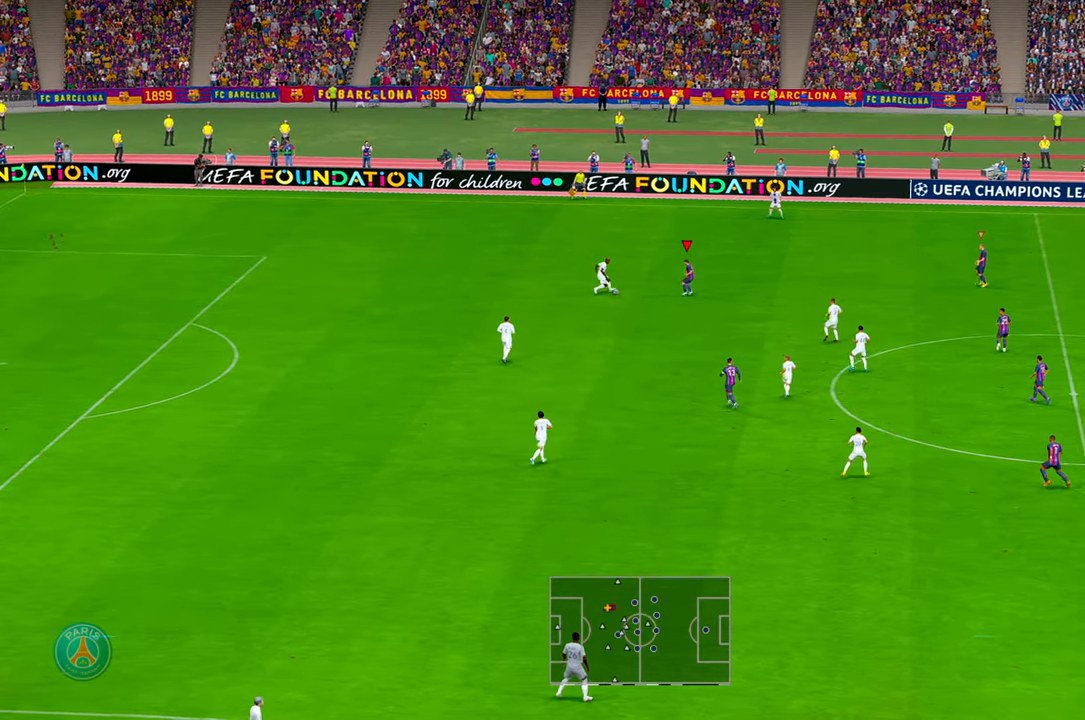
{"buttons": ["R2"], "left_stick": "up-right", "right_stick": "center", "events": [[100, "left_stick", "center"], [350, "left_stick", "up-right"]]}
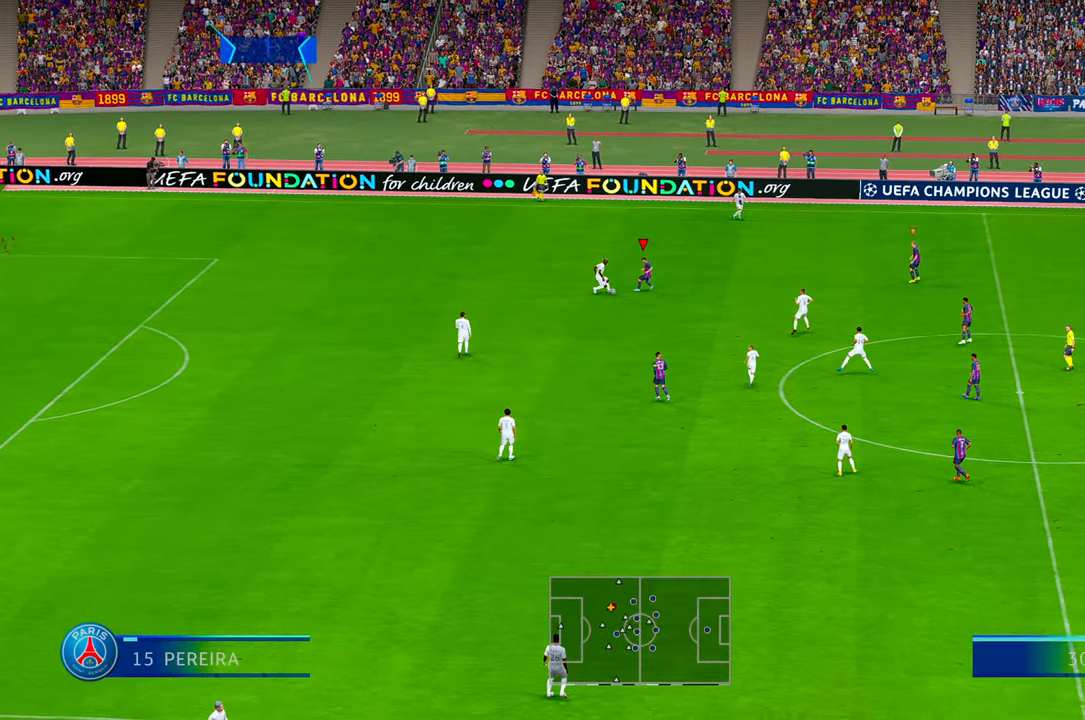
{"buttons": ["R2"], "left_stick": "down", "right_stick": "center", "events": [[66, "left_stick", "down-right"], [150, "left_stick", "down"]]}
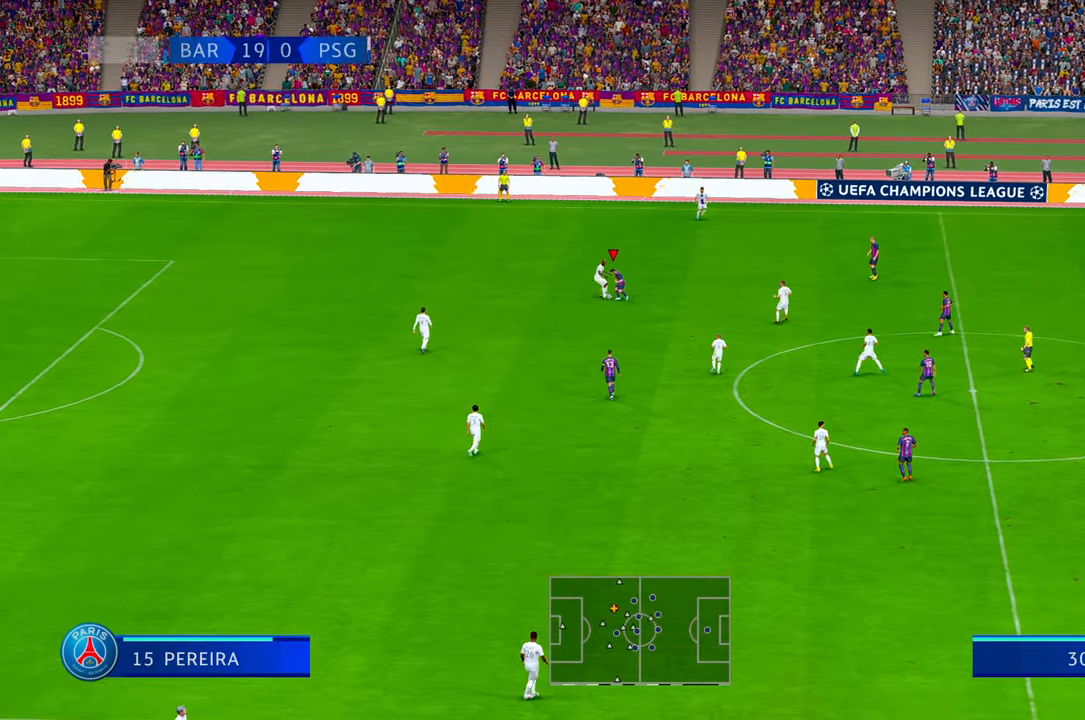
{"buttons": ["R2"], "left_stick": "up-right", "right_stick": "center", "events": [[66, "left_stick", "right"], [316, "left_stick", "up-right"]]}
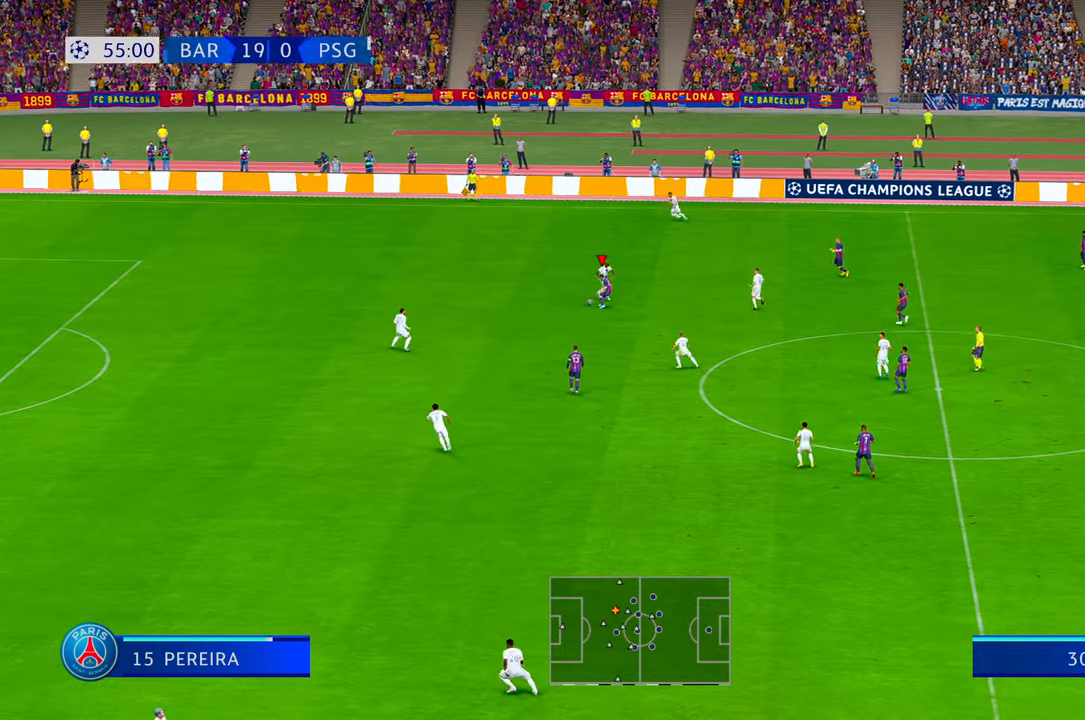
{"buttons": ["R2"], "left_stick": "left", "right_stick": "center", "events": [[433, "left_stick", "left"]]}
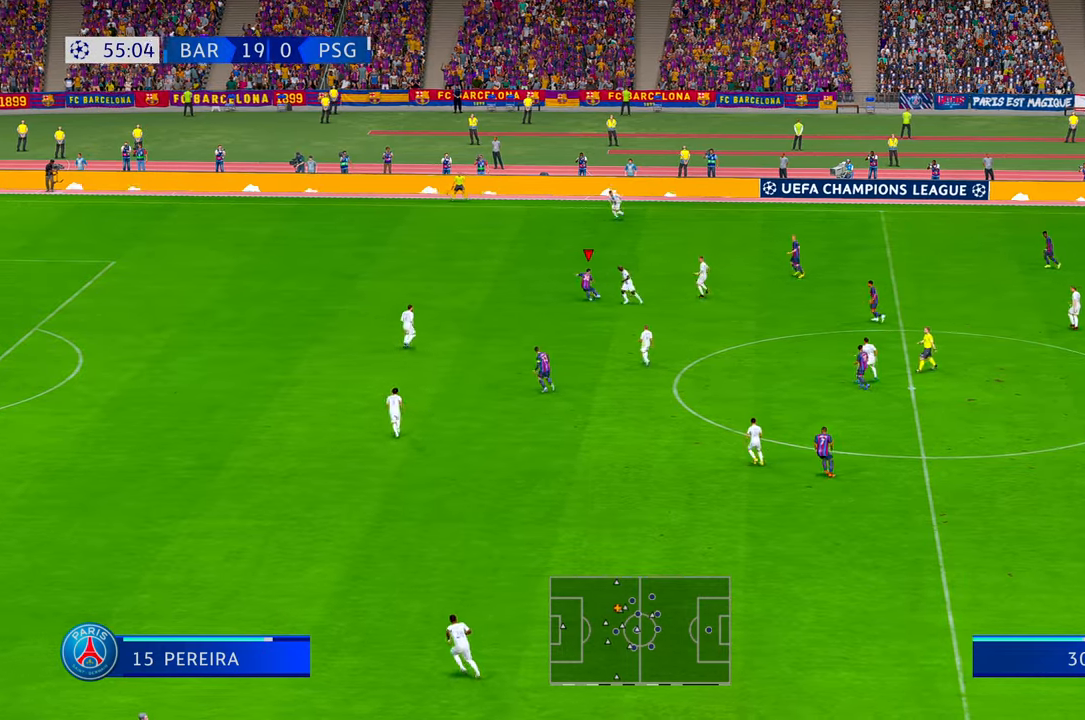
{"buttons": ["R2"], "left_stick": "left", "right_stick": "center", "events": []}